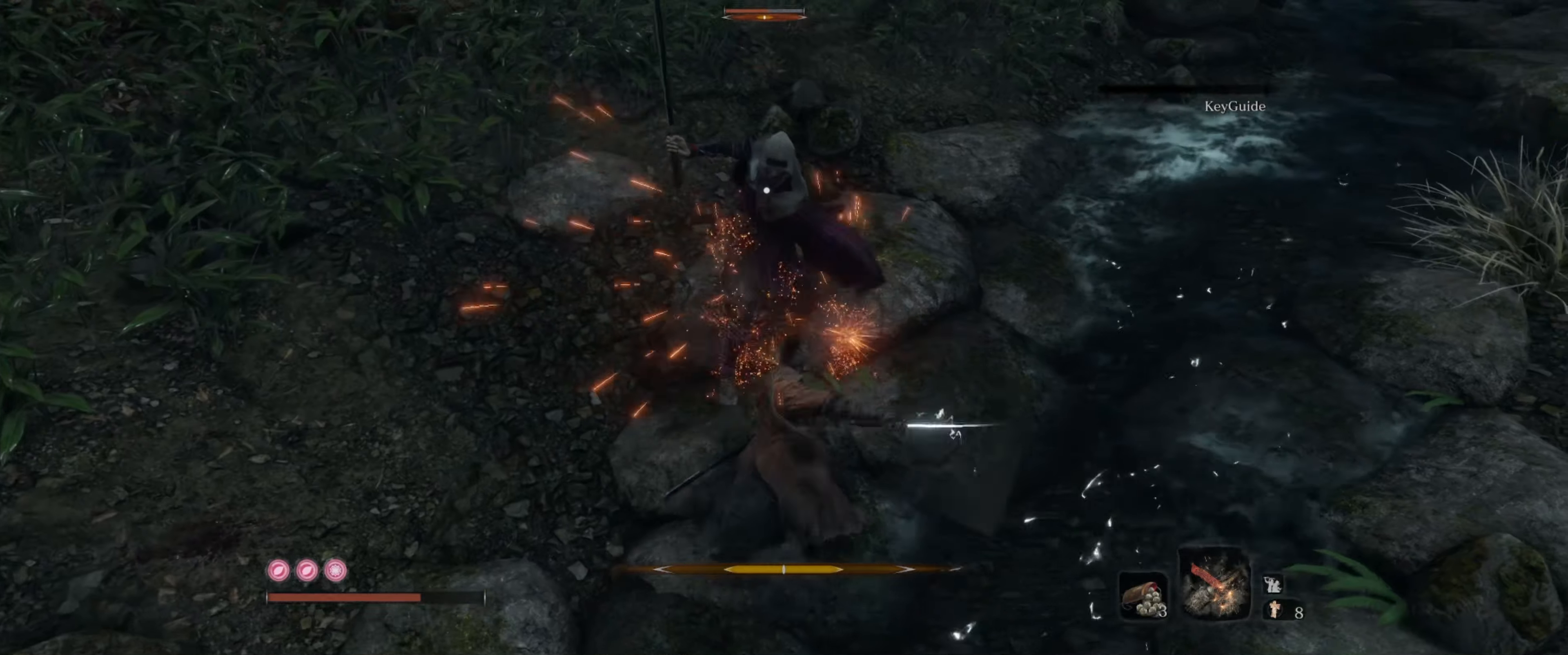
Gameplay with a controller (Xbox layout); each line is a JSON object with the inputs held at the frame after it. "events" lists button and stick changes between this image and that frame as [ms after this image, input, new state], when the widget could be followed in between. Not read: L1 L3 R1 R3.
{"buttons": ["A"], "left_stick": "down", "right_stick": "center", "events": [[150, "left_stick", "down"], [300, "A", "down"], [367, "A", "up"], [450, "A", "down"]]}
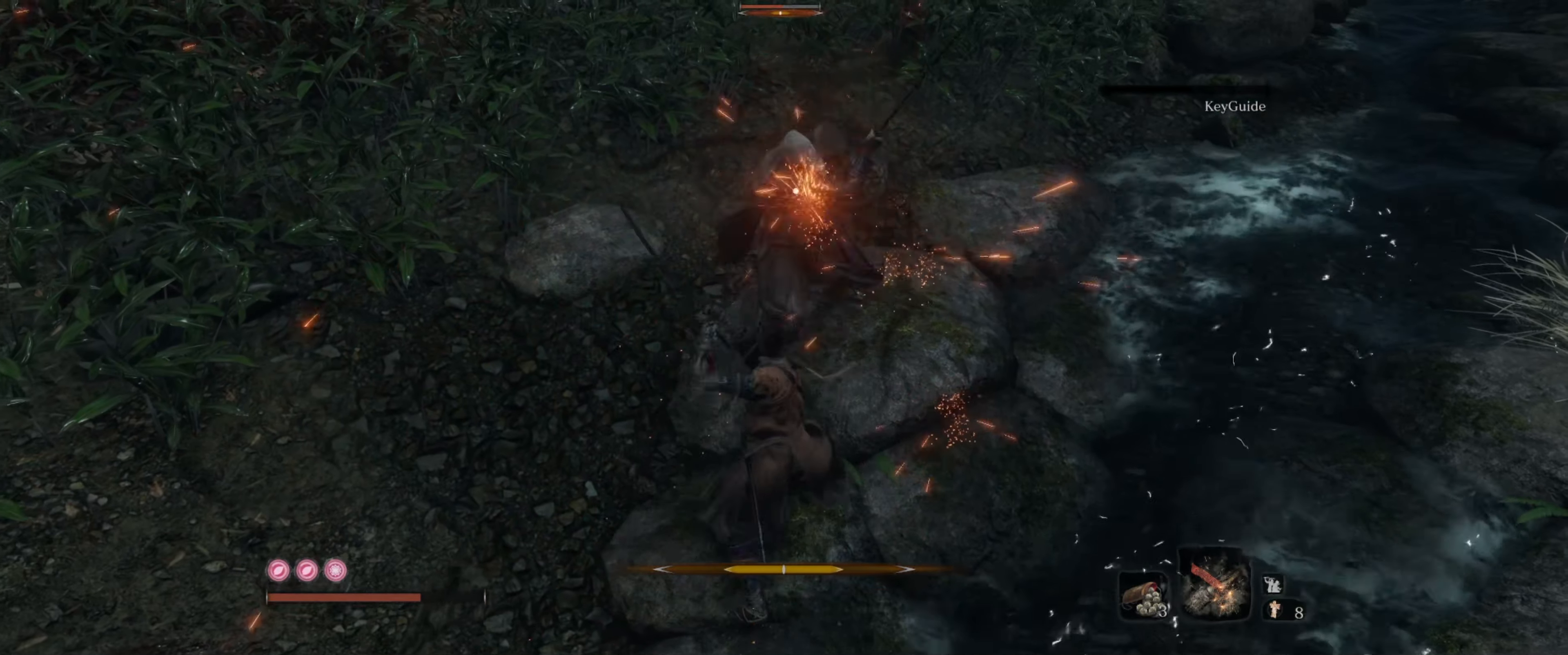
{"buttons": [], "left_stick": "down", "right_stick": "center", "events": [[34, "A", "up"], [117, "A", "down"], [184, "A", "up"]]}
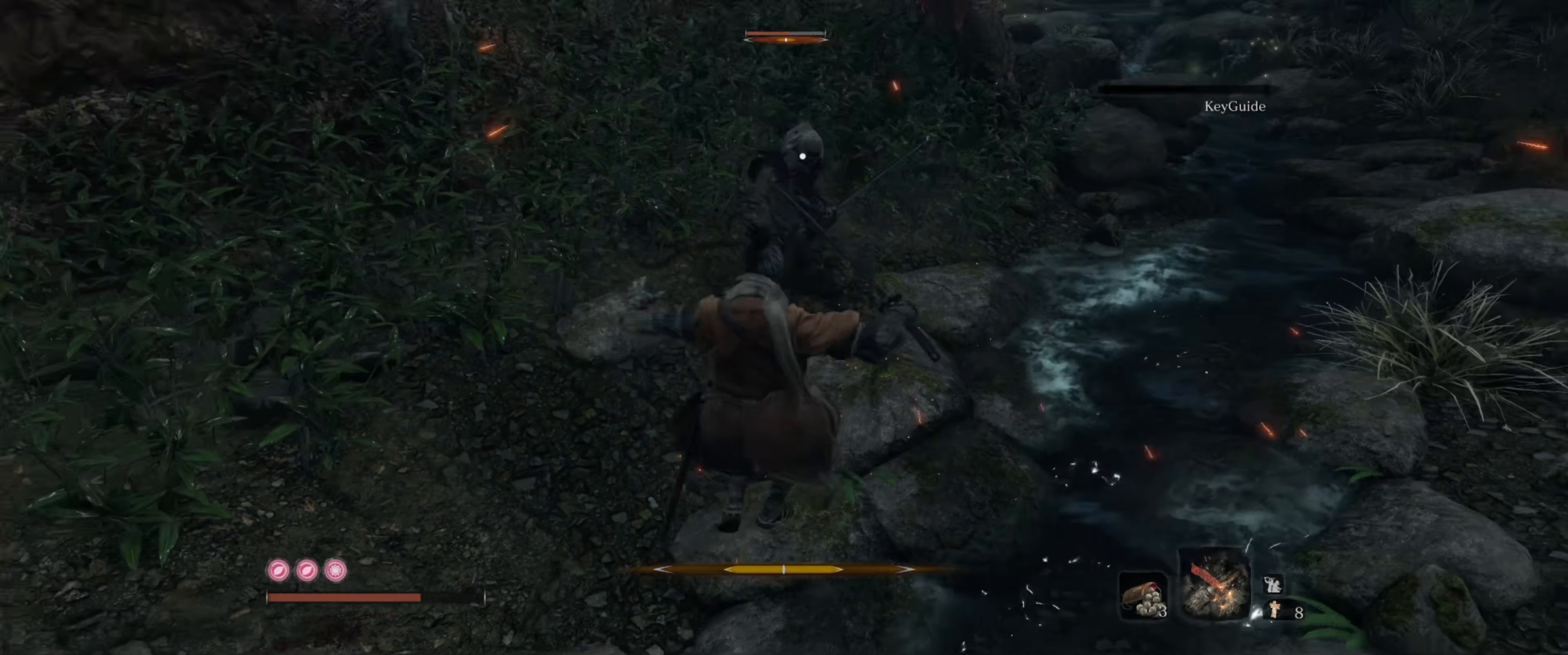
{"buttons": [], "left_stick": "down-right", "right_stick": "center", "events": [[150, "left_stick", "down-right"]]}
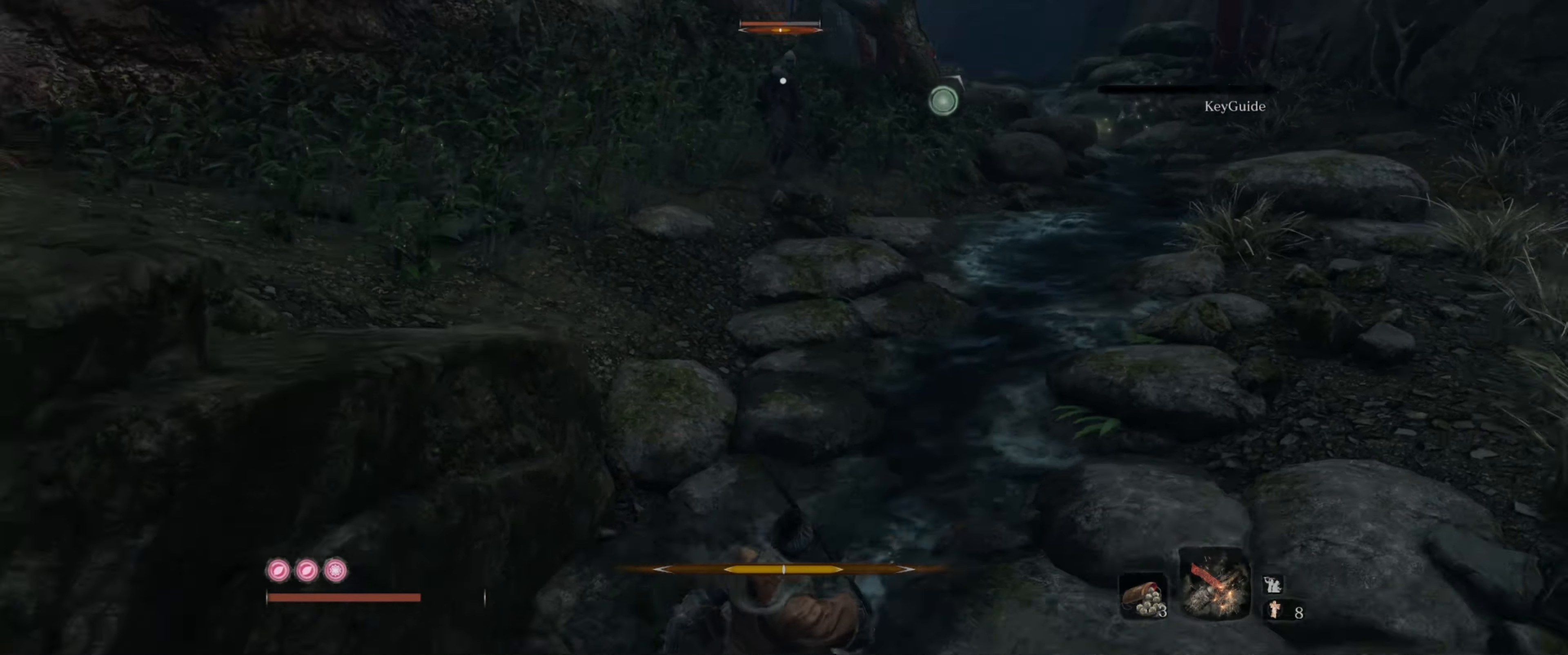
{"buttons": [], "left_stick": "right", "right_stick": "center", "events": [[50, "left_stick", "right"]]}
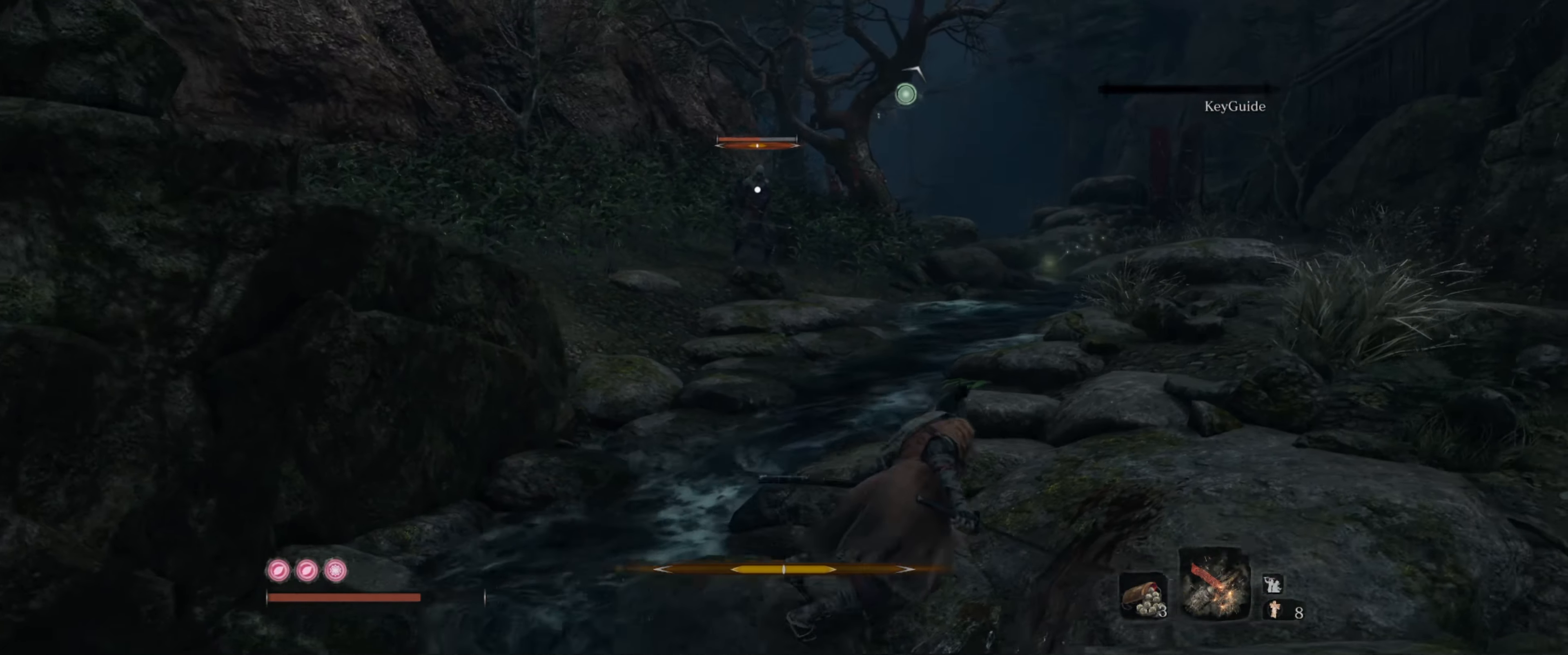
{"buttons": [], "left_stick": "up-right", "right_stick": "center", "events": [[84, "left_stick", "up-right"]]}
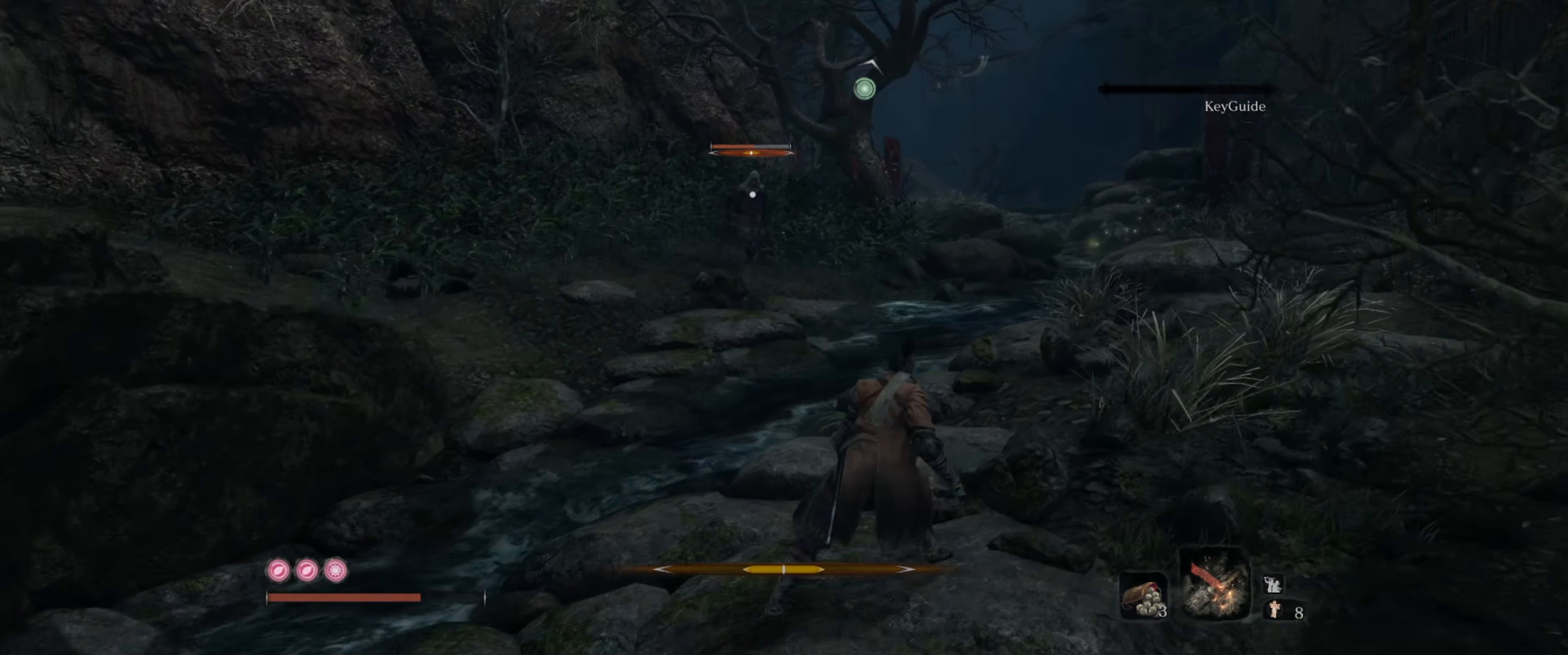
{"buttons": [], "left_stick": "up", "right_stick": "center", "events": [[50, "left_stick", "up"]]}
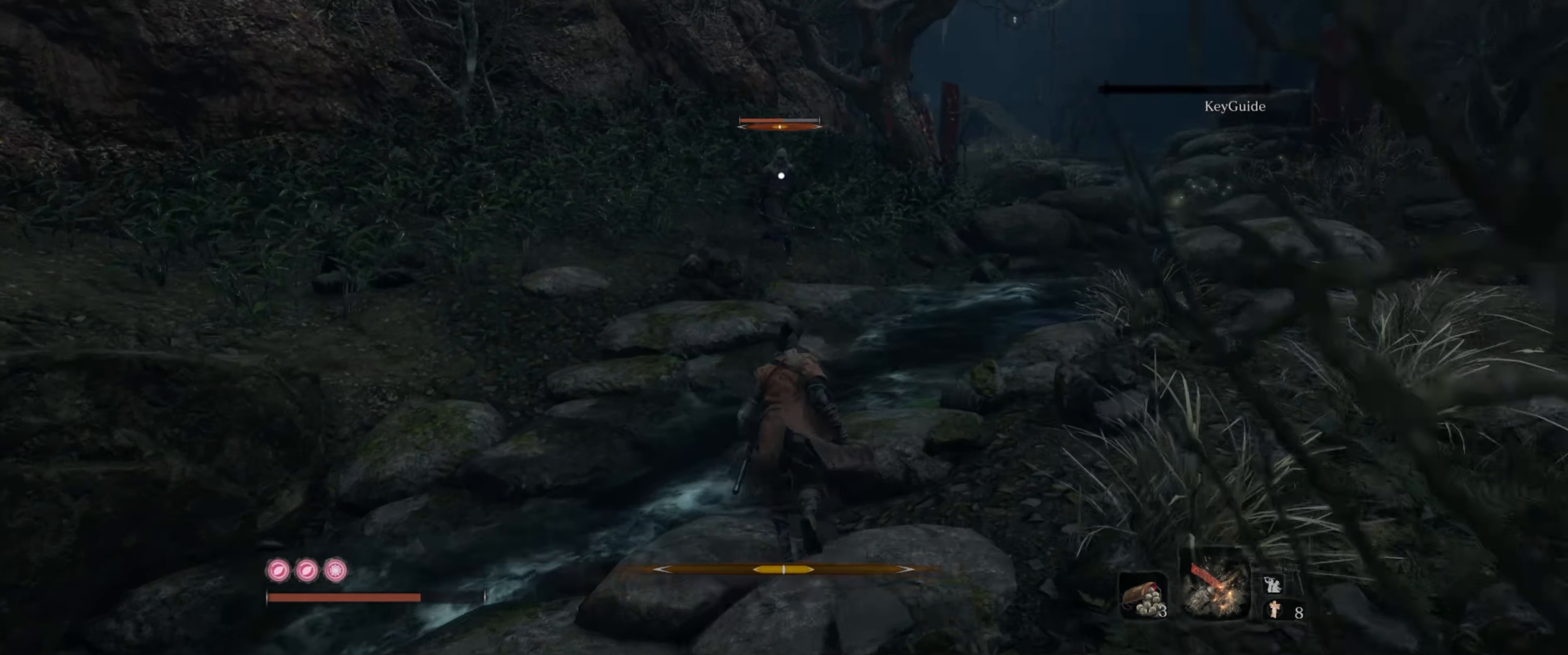
{"buttons": [], "left_stick": "up", "right_stick": "center", "events": []}
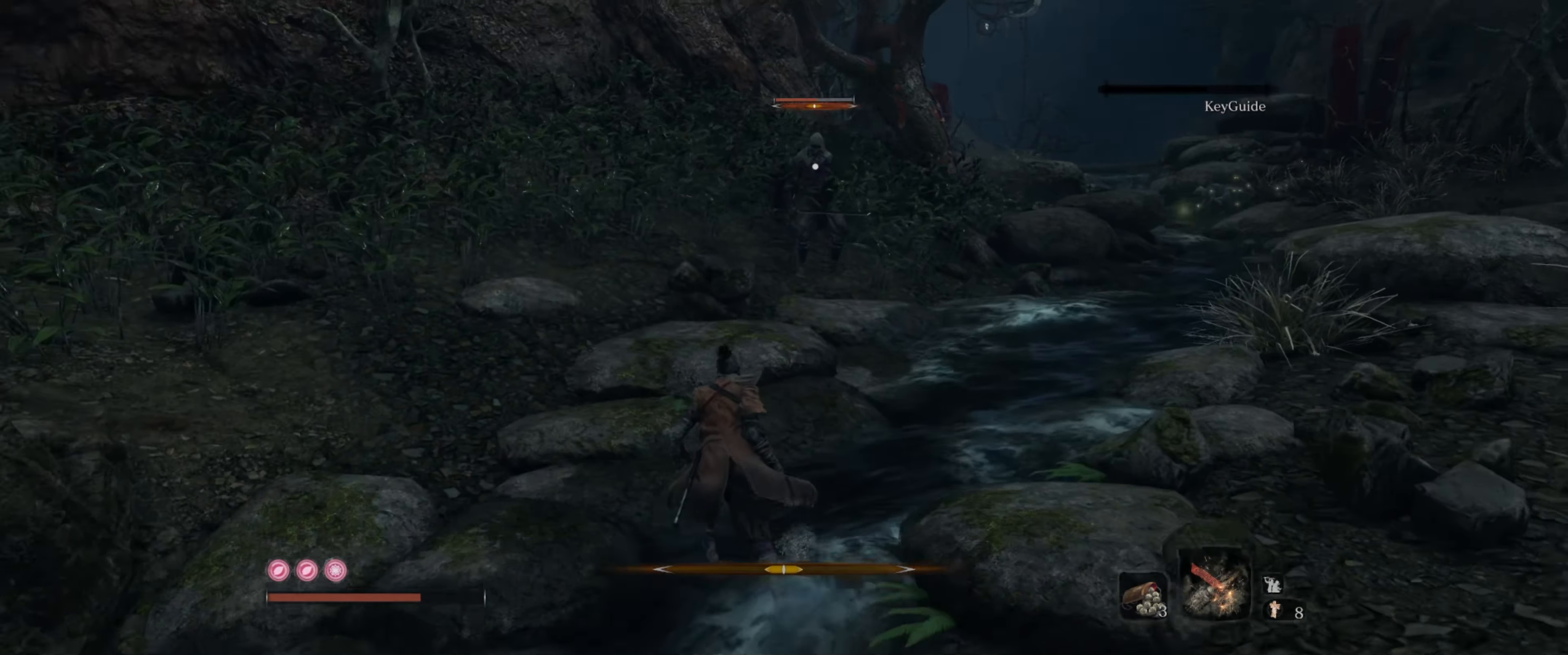
{"buttons": [], "left_stick": "up", "right_stick": "center", "events": []}
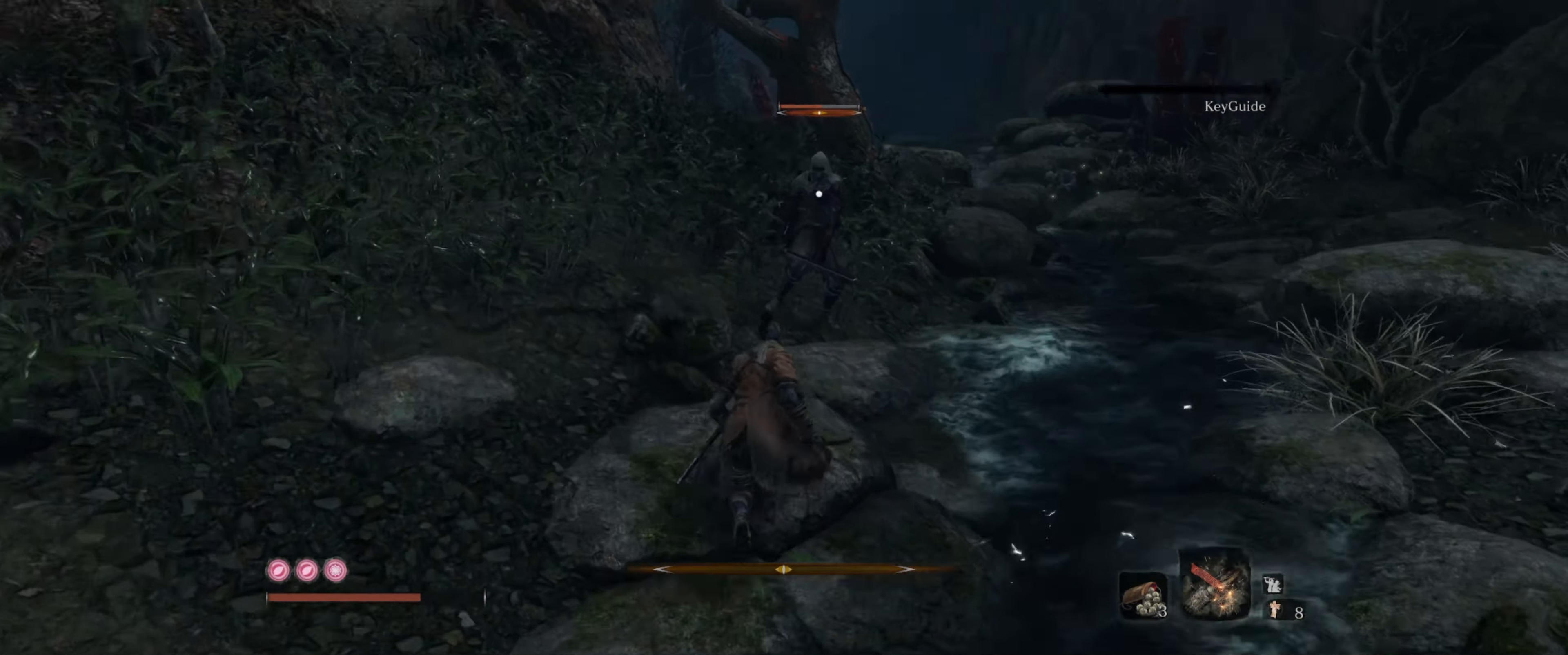
{"buttons": [], "left_stick": "center", "right_stick": "center", "events": [[83, "left_stick", "center"]]}
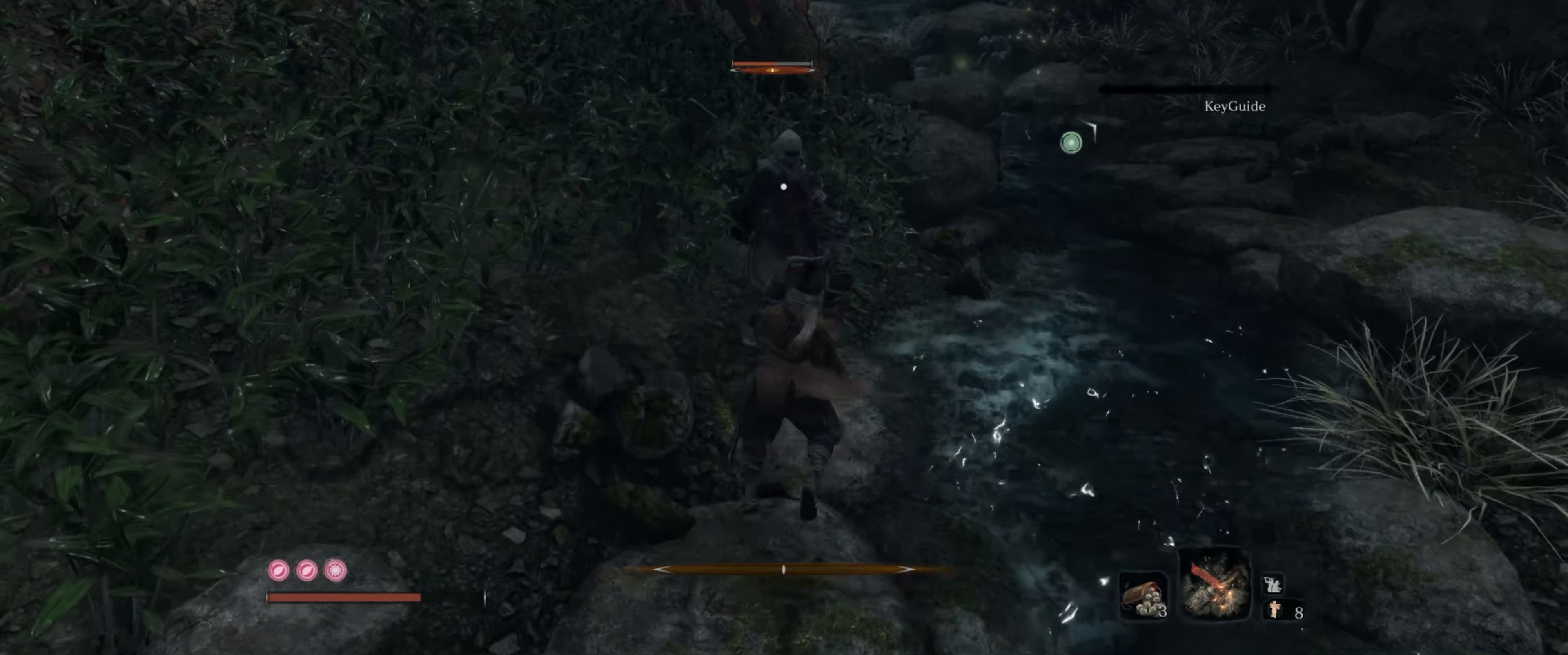
{"buttons": [], "left_stick": "down", "right_stick": "center", "events": [[66, "left_stick", "down"]]}
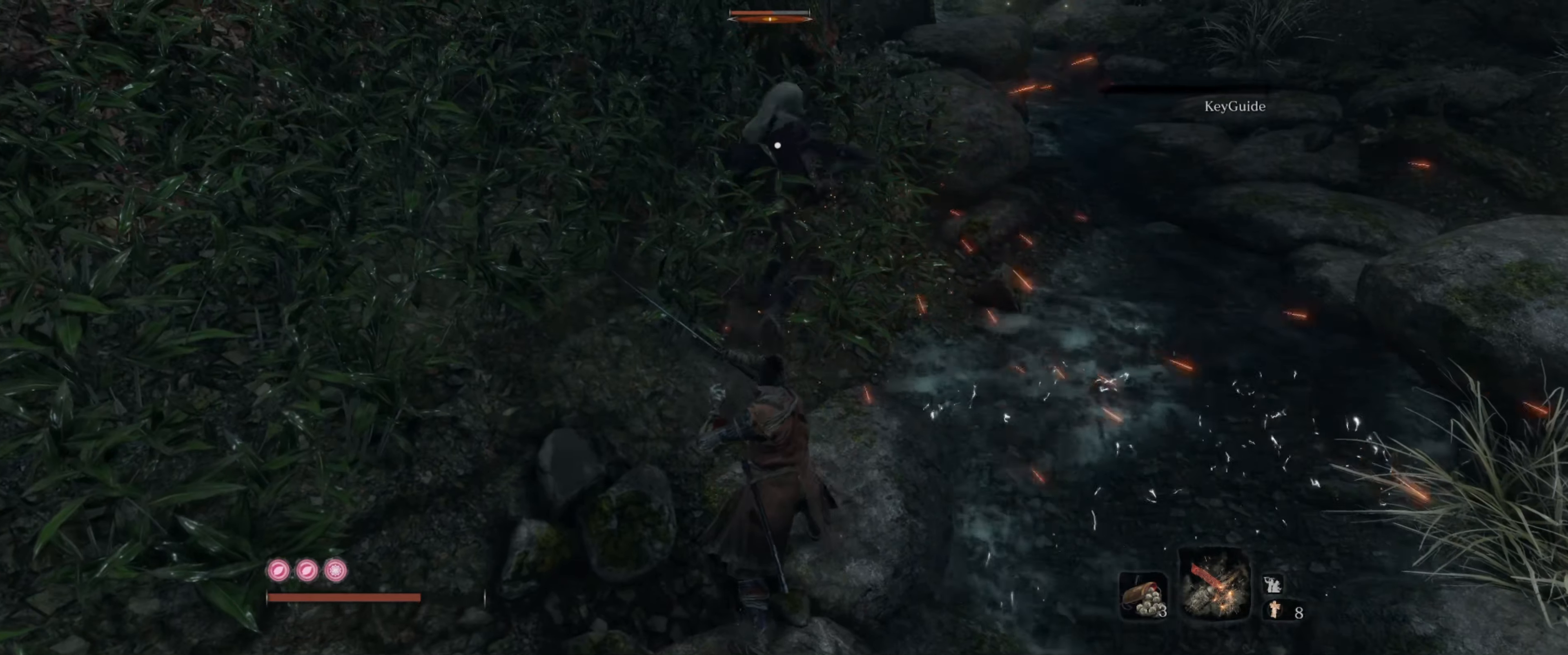
{"buttons": [], "left_stick": "down", "right_stick": "center", "events": []}
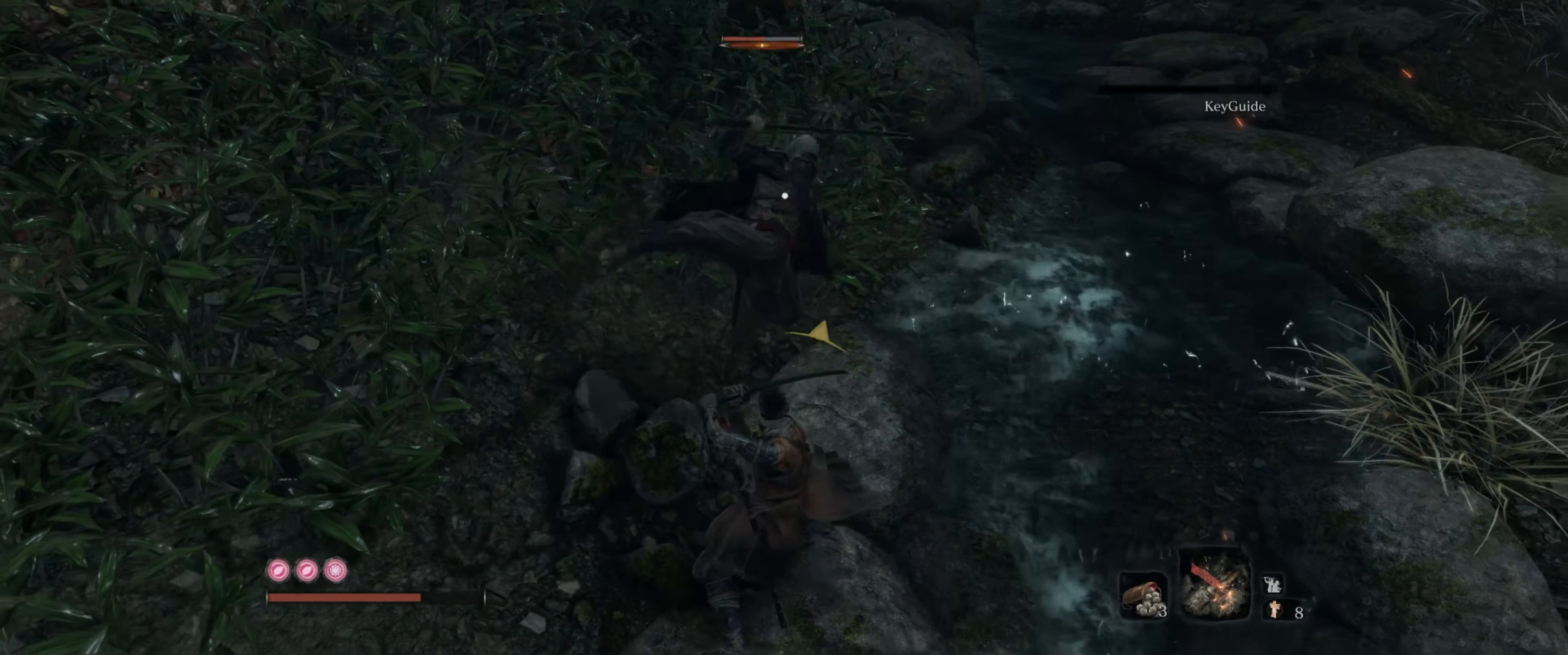
{"buttons": [], "left_stick": "down", "right_stick": "center", "events": []}
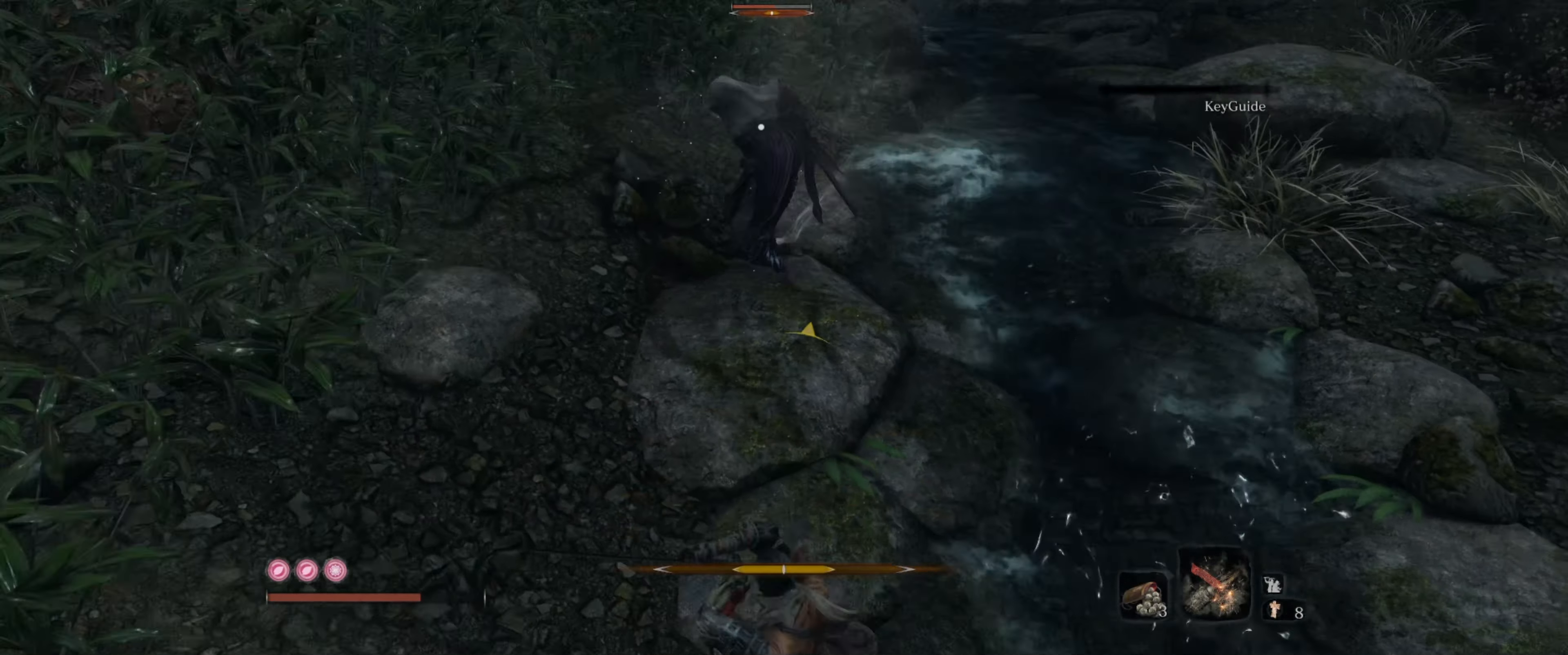
{"buttons": [], "left_stick": "down", "right_stick": "center", "events": []}
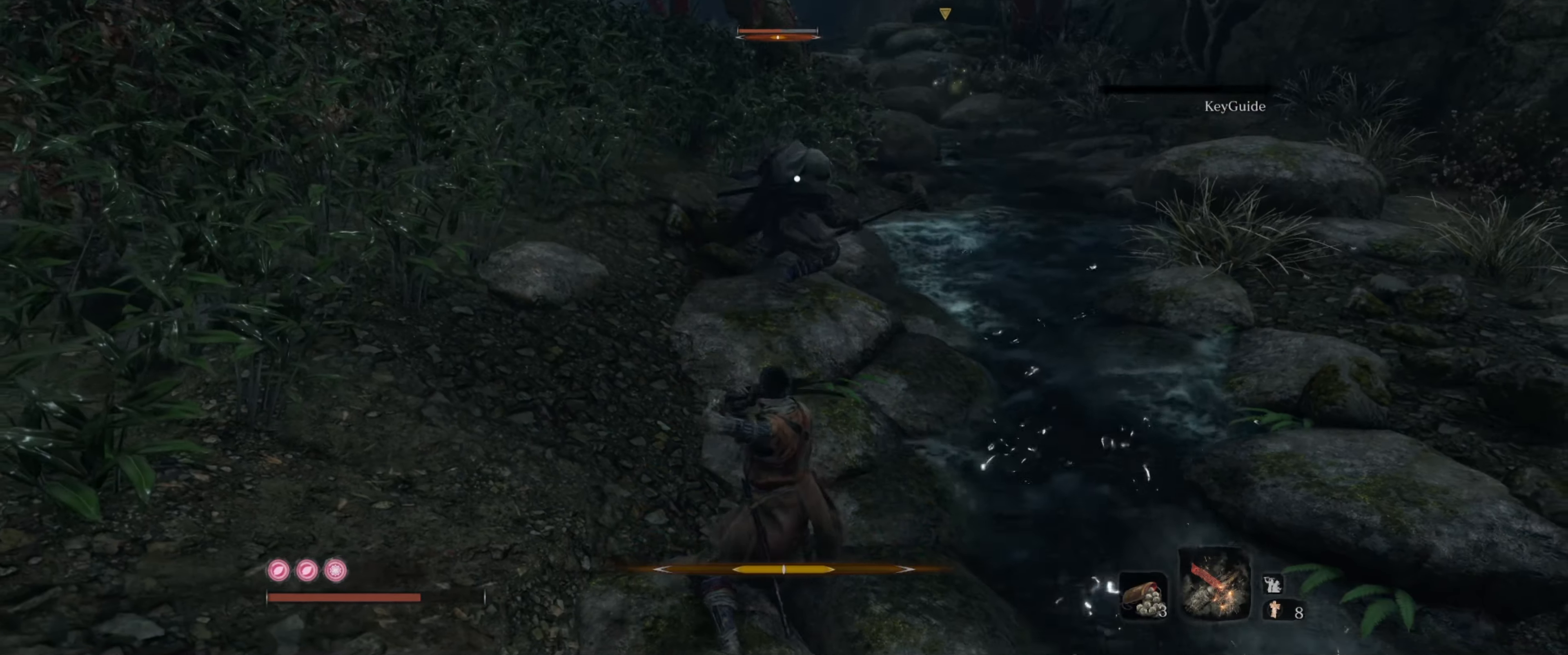
{"buttons": [], "left_stick": "down", "right_stick": "center", "events": [[316, "A", "down"], [416, "A", "up"]]}
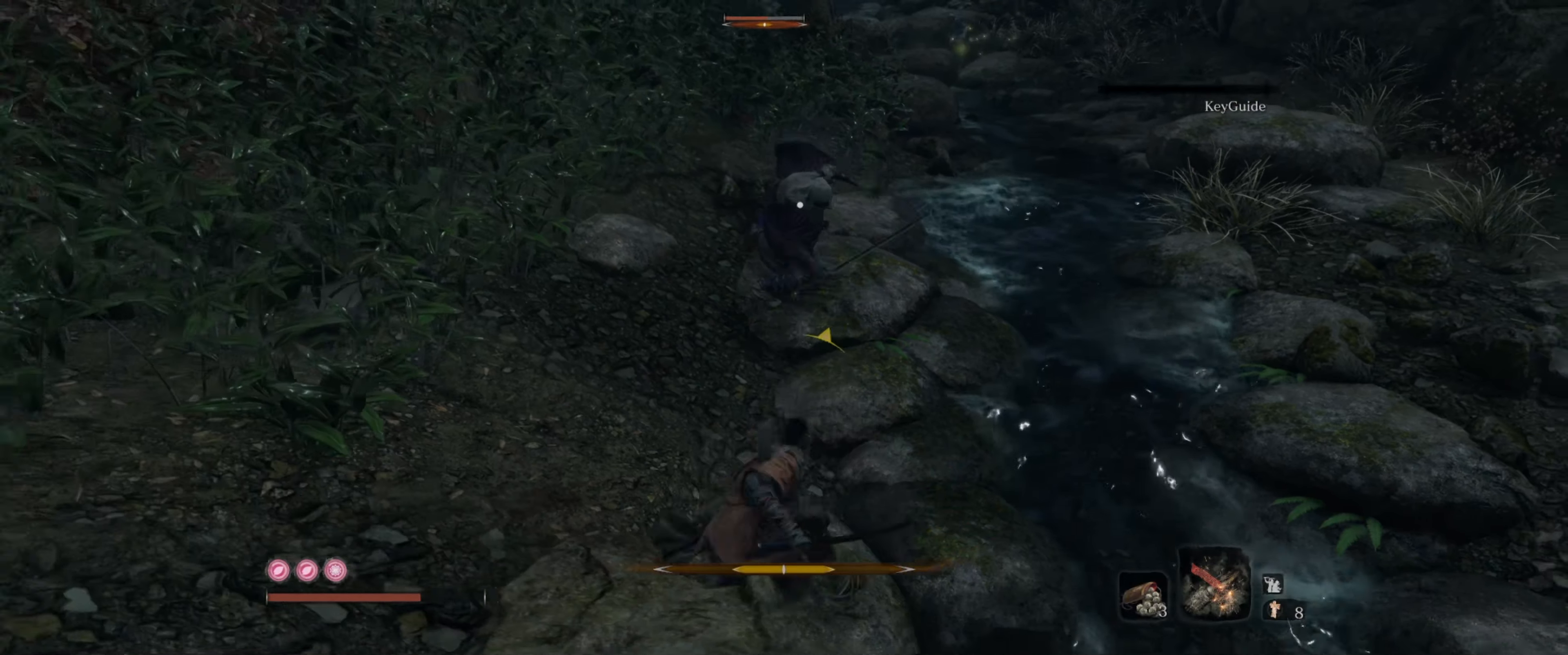
{"buttons": [], "left_stick": "right", "right_stick": "center", "events": [[466, "left_stick", "right"]]}
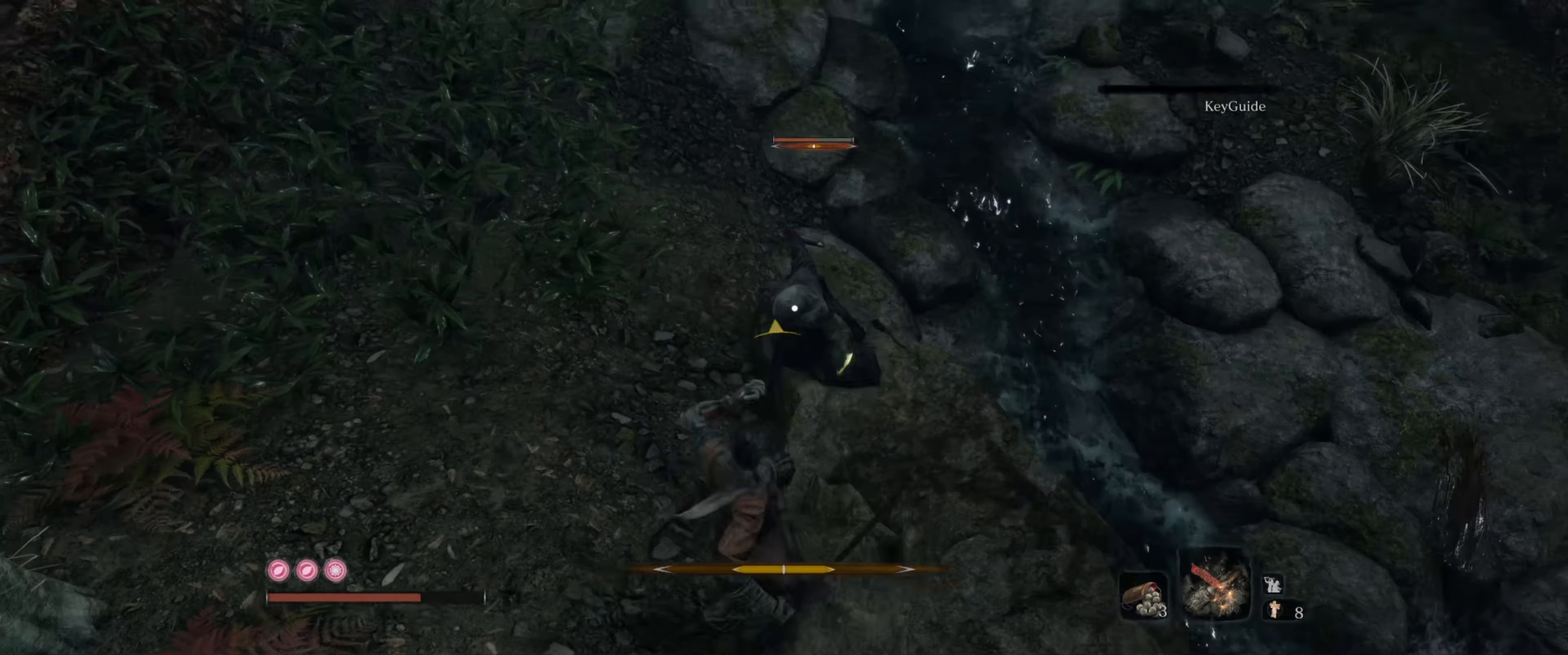
{"buttons": [], "left_stick": "down", "right_stick": "center", "events": [[83, "left_stick", "down-right"], [250, "left_stick", "up-right"], [350, "left_stick", "down-right"], [400, "left_stick", "down"]]}
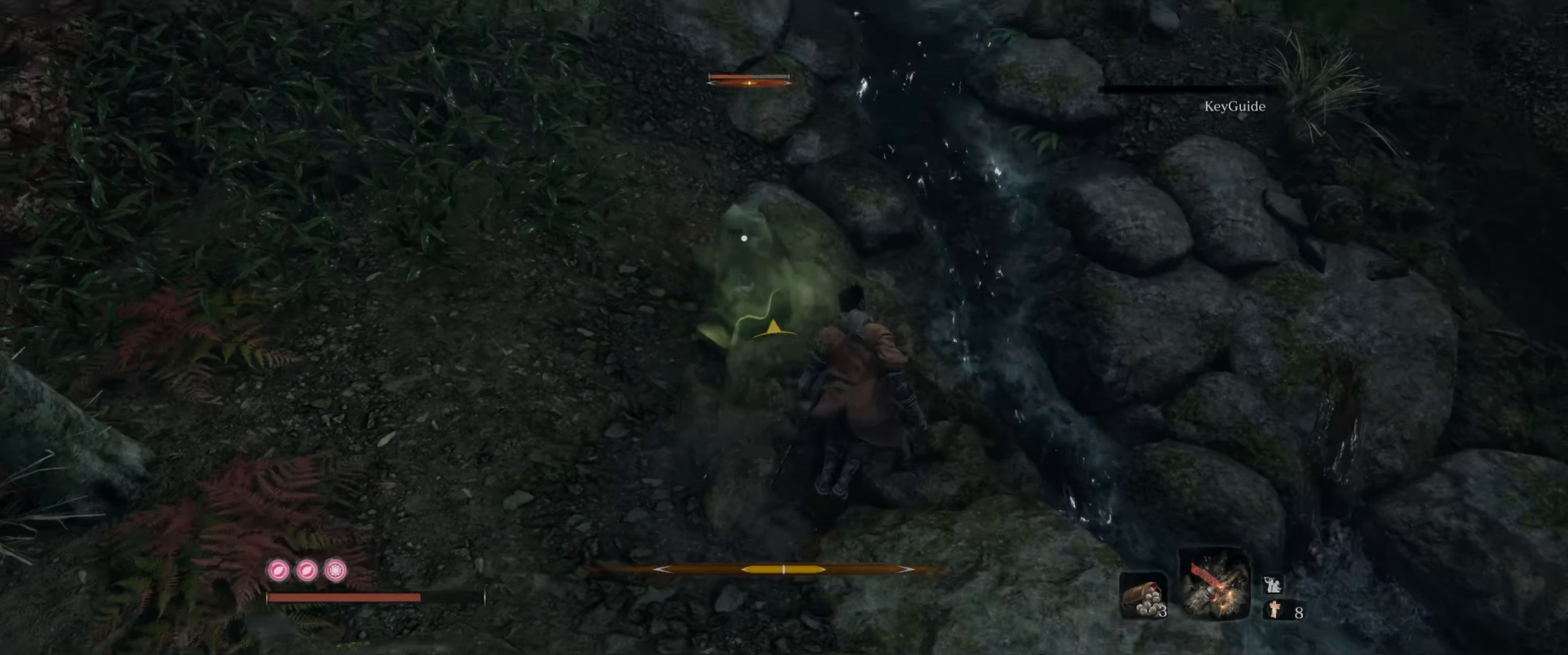
{"buttons": [], "left_stick": "down", "right_stick": "center", "events": [[133, "A", "down"], [217, "A", "up"]]}
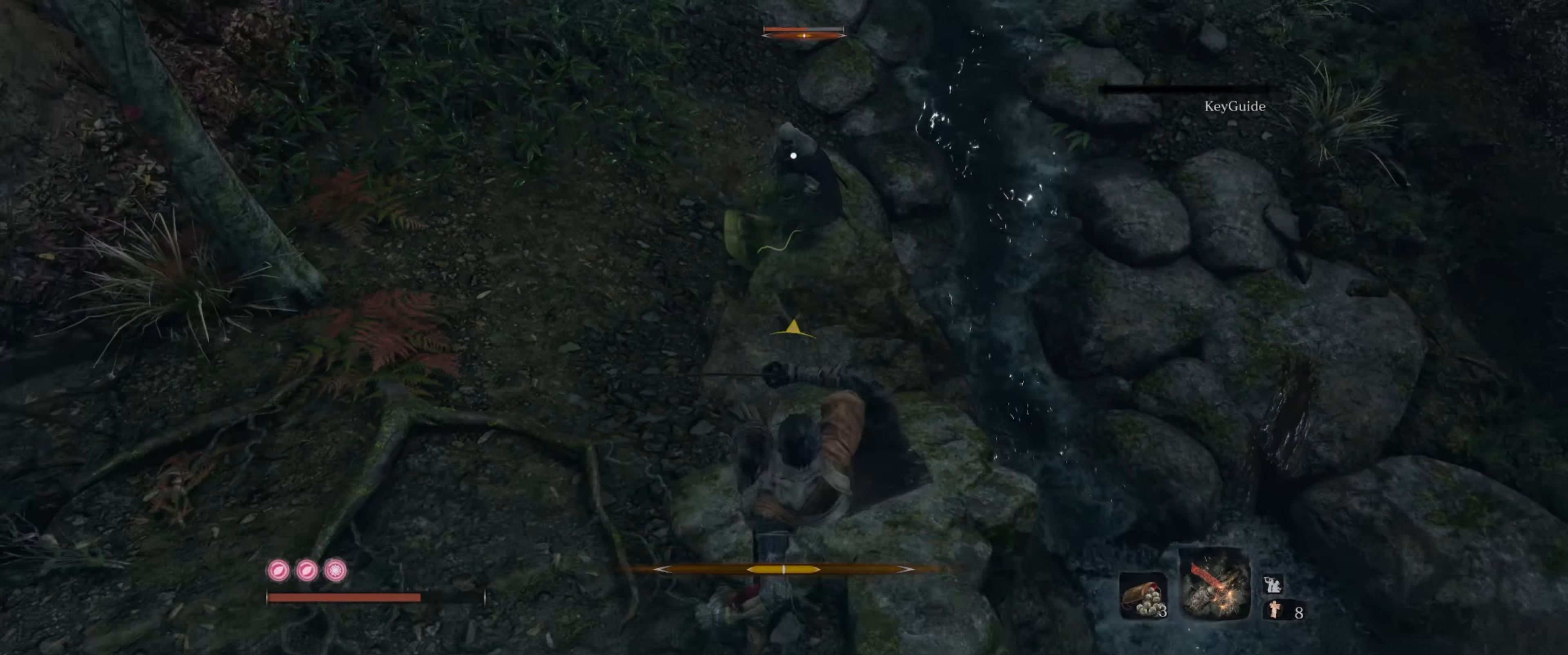
{"buttons": [], "left_stick": "up-left", "right_stick": "center", "events": [[50, "left_stick", "center"], [117, "left_stick", "up"], [400, "left_stick", "up-left"]]}
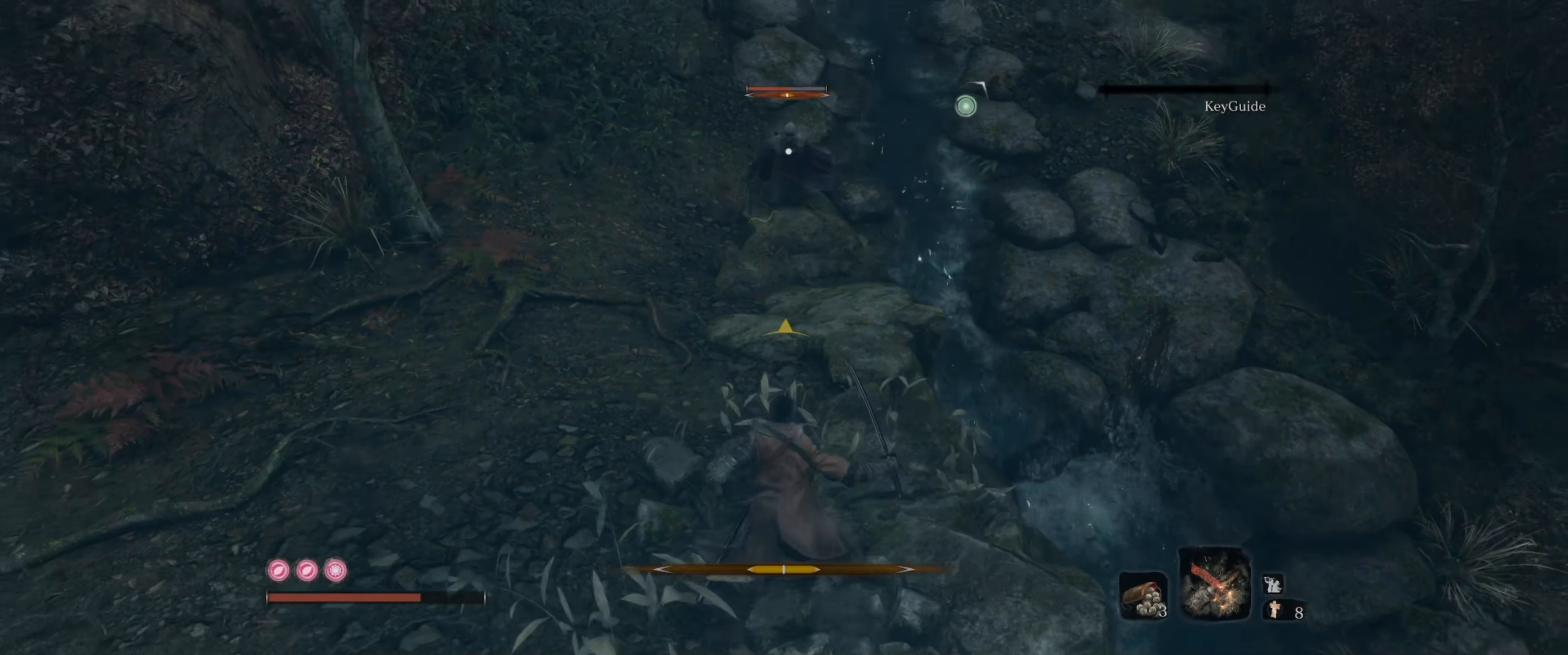
{"buttons": [], "left_stick": "up", "right_stick": "center", "events": [[150, "left_stick", "up"]]}
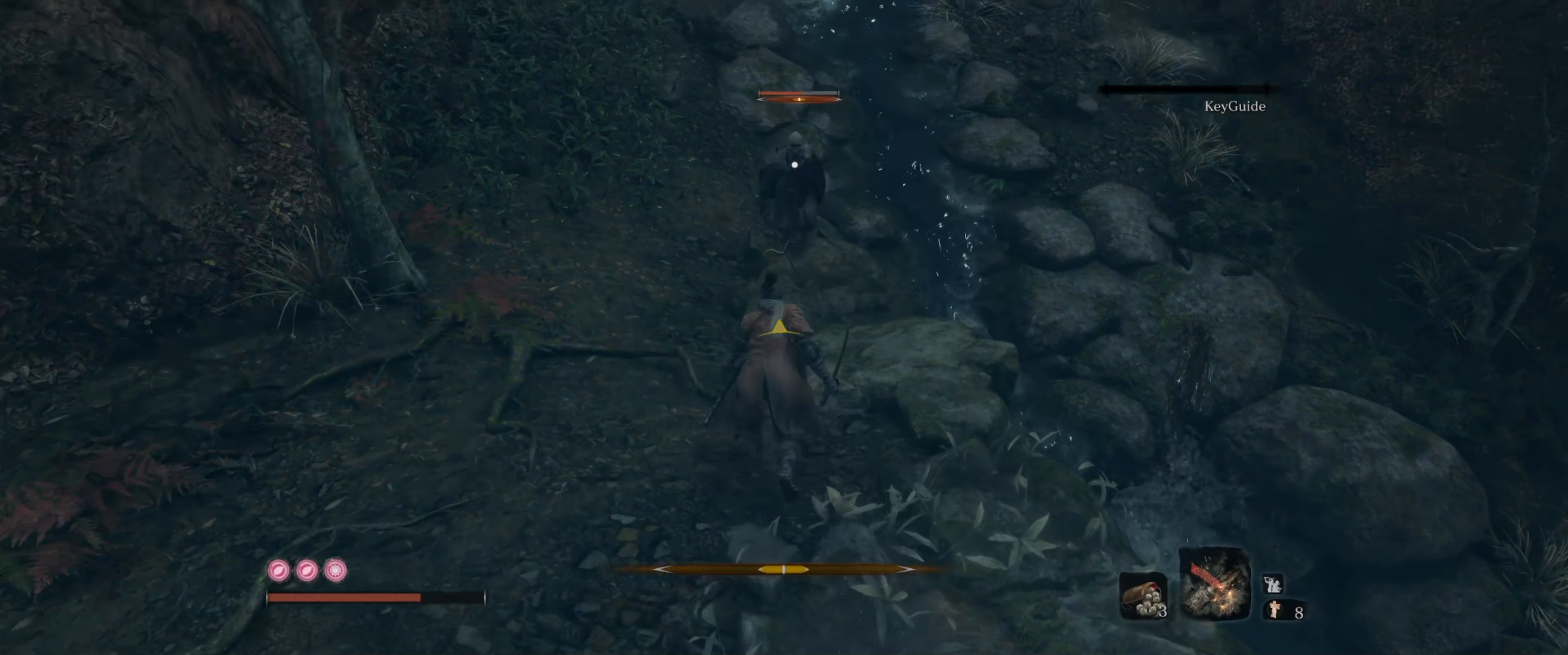
{"buttons": [], "left_stick": "center", "right_stick": "center", "events": [[233, "left_stick", "center"]]}
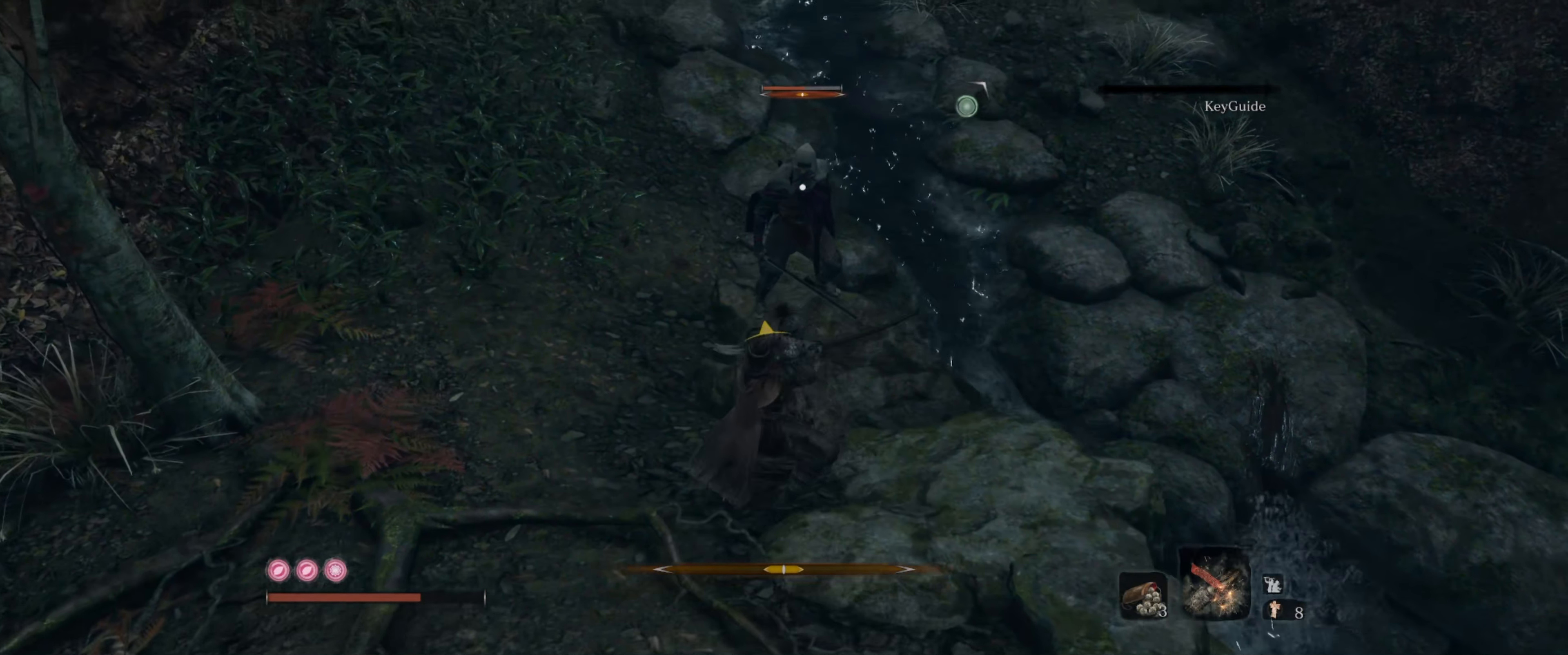
{"buttons": [], "left_stick": "center", "right_stick": "center", "events": []}
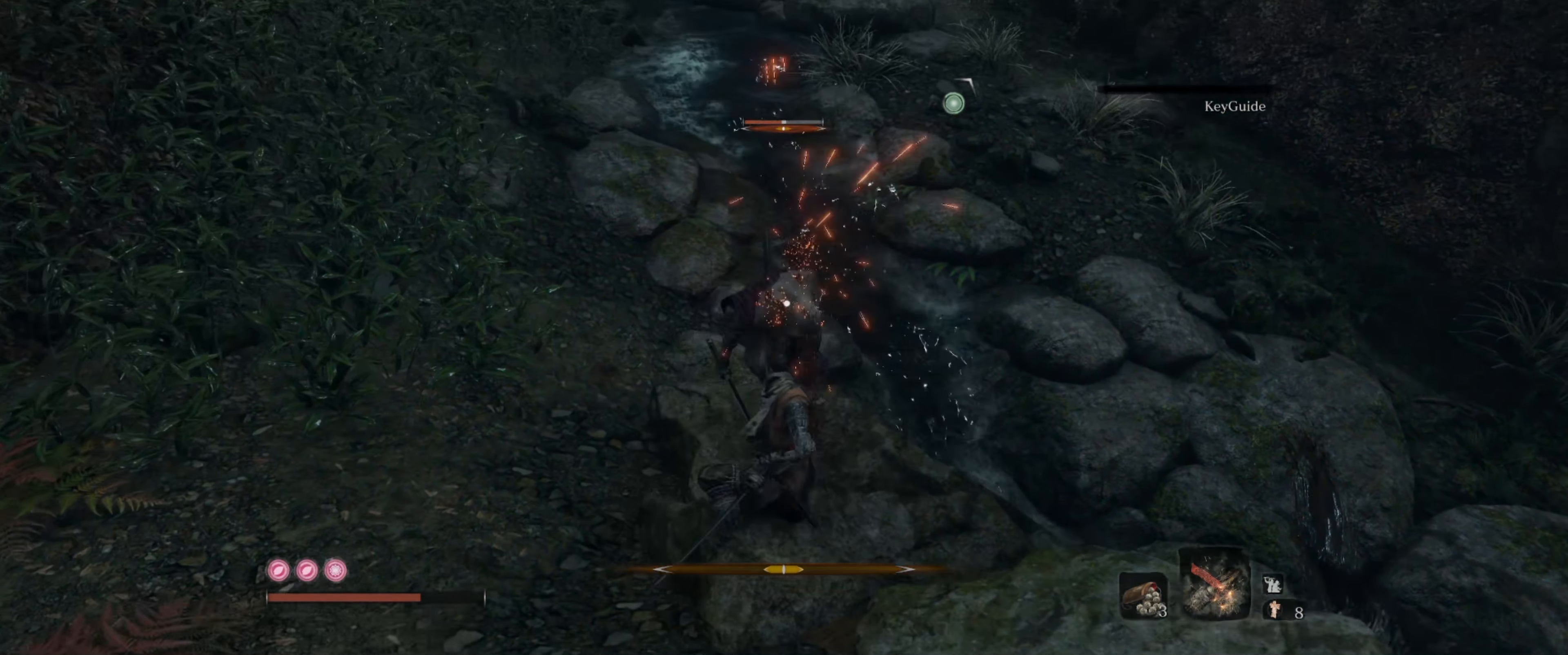
{"buttons": [], "left_stick": "down", "right_stick": "center", "events": [[283, "left_stick", "down"]]}
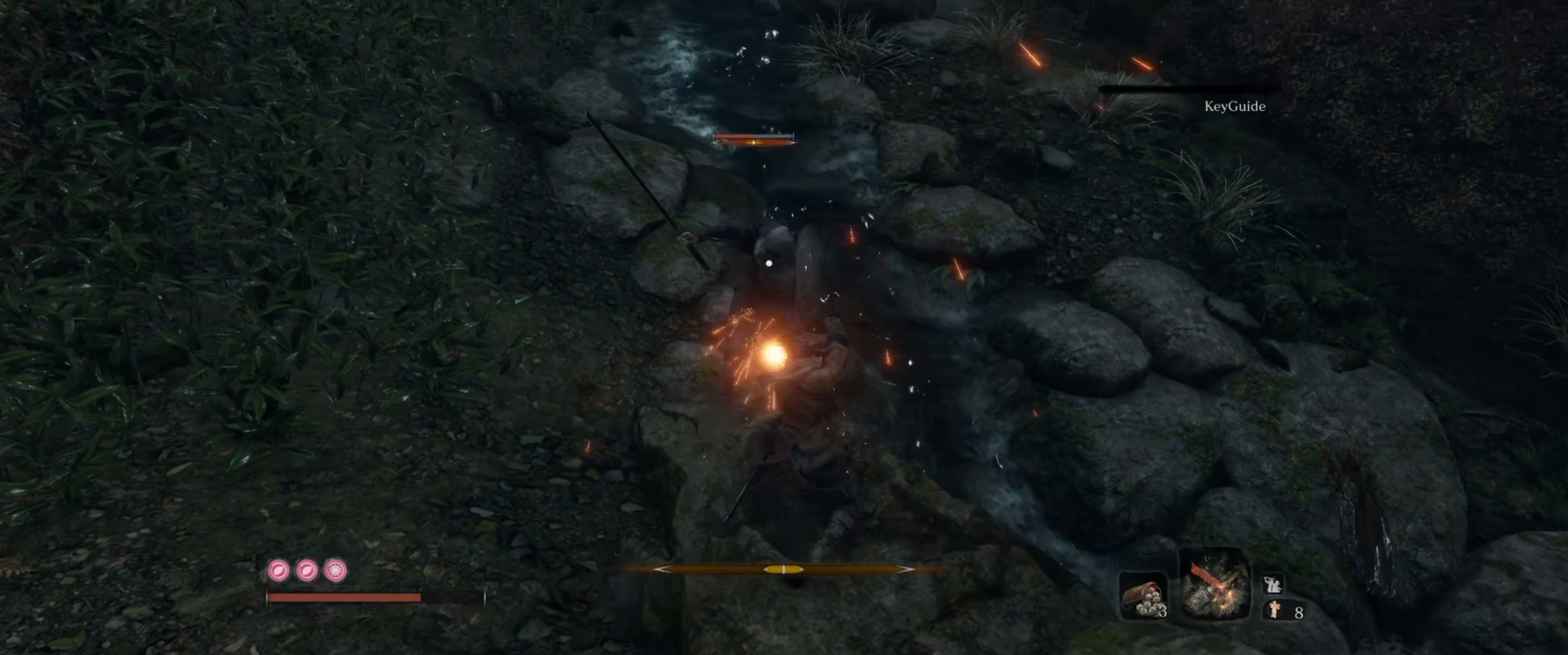
{"buttons": [], "left_stick": "down-left", "right_stick": "center", "events": [[483, "left_stick", "down-left"]]}
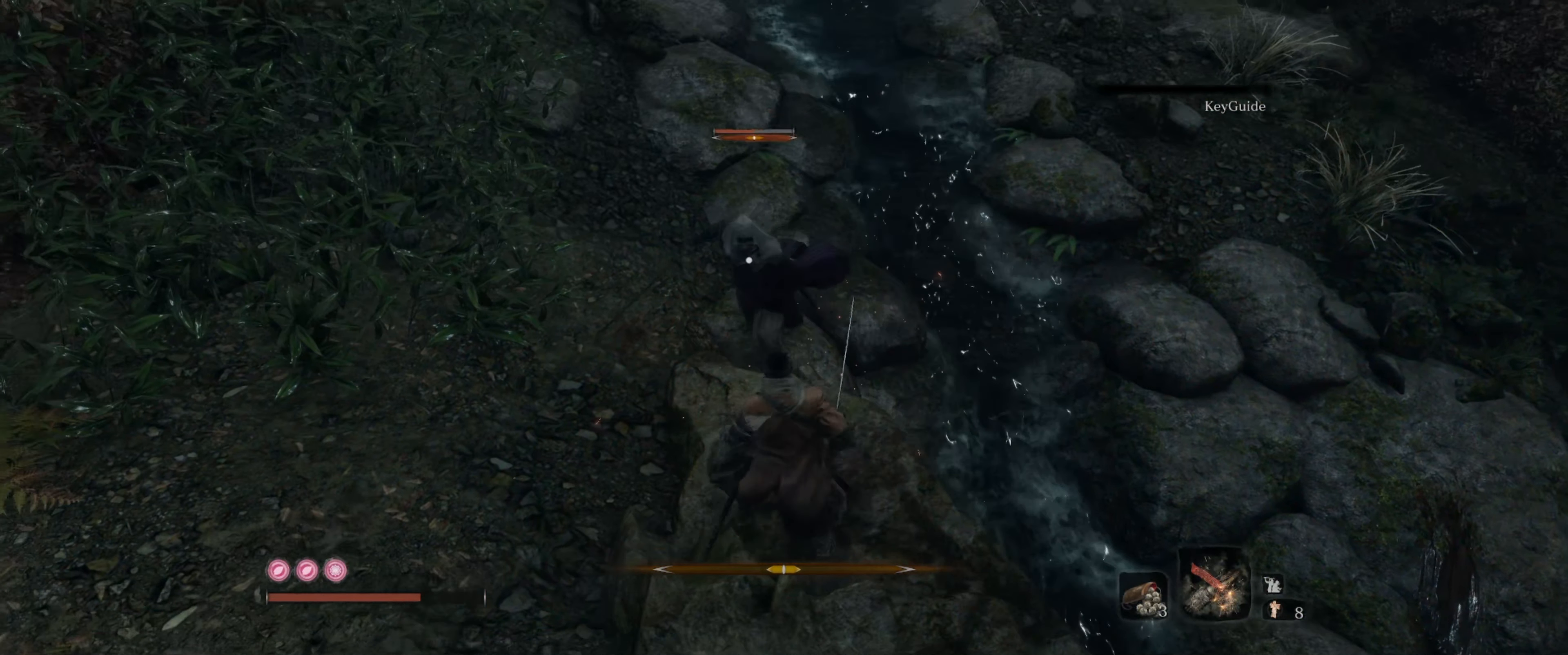
{"buttons": [], "left_stick": "down-left", "right_stick": "center", "events": []}
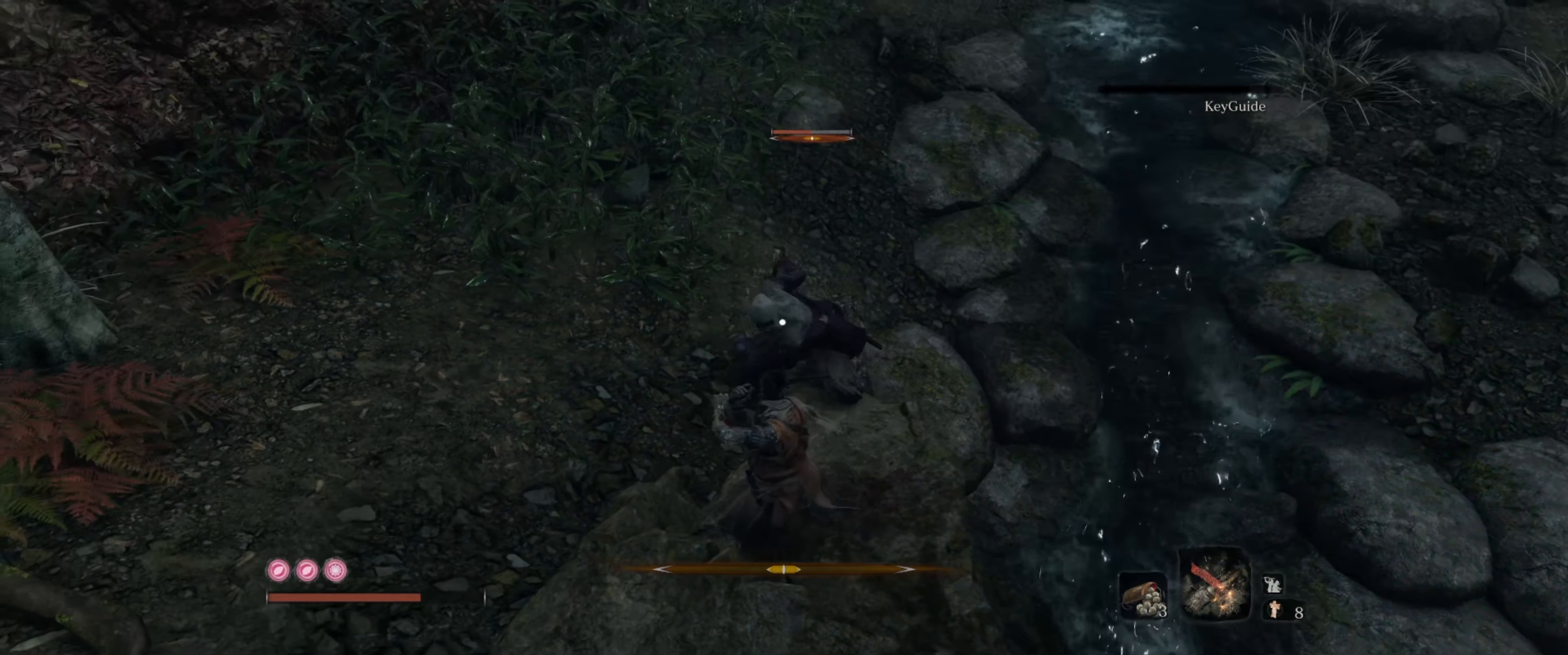
{"buttons": [], "left_stick": "down-left", "right_stick": "center", "events": []}
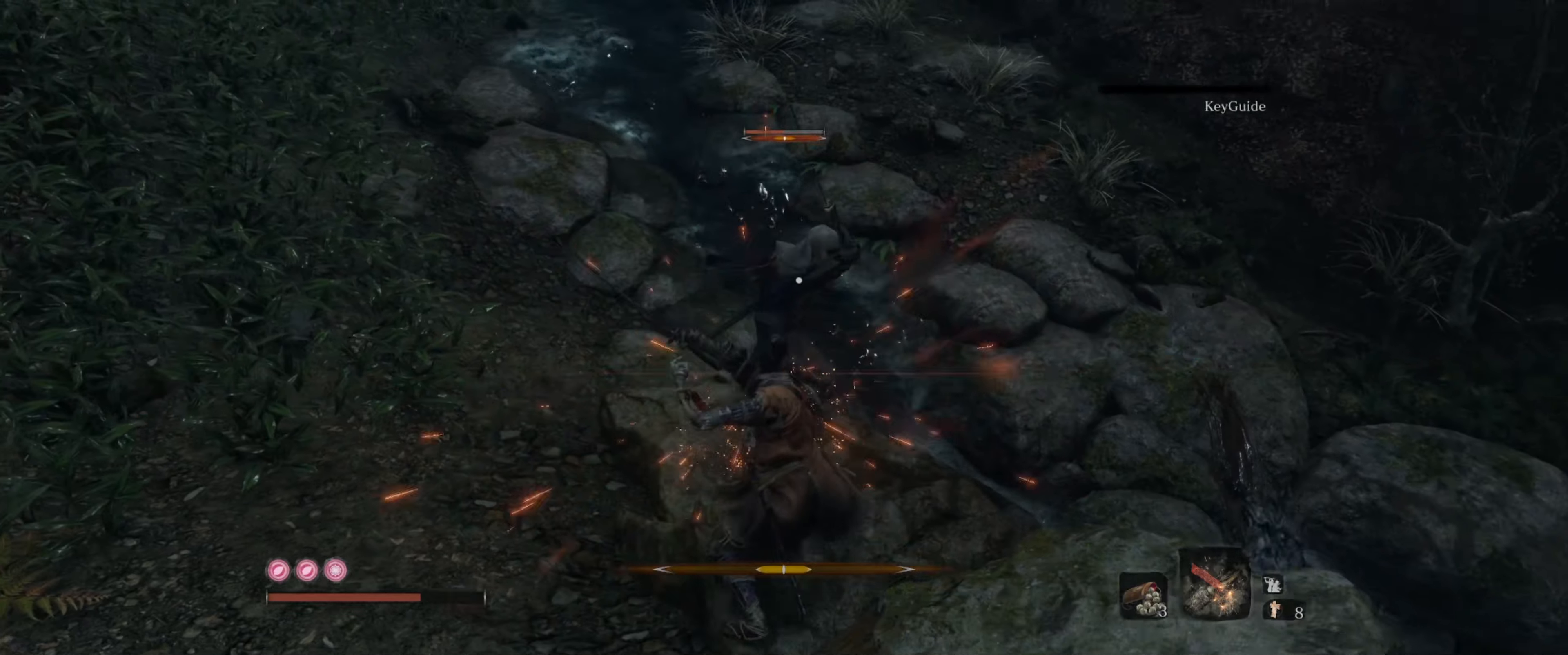
{"buttons": [], "left_stick": "down-left", "right_stick": "center", "events": []}
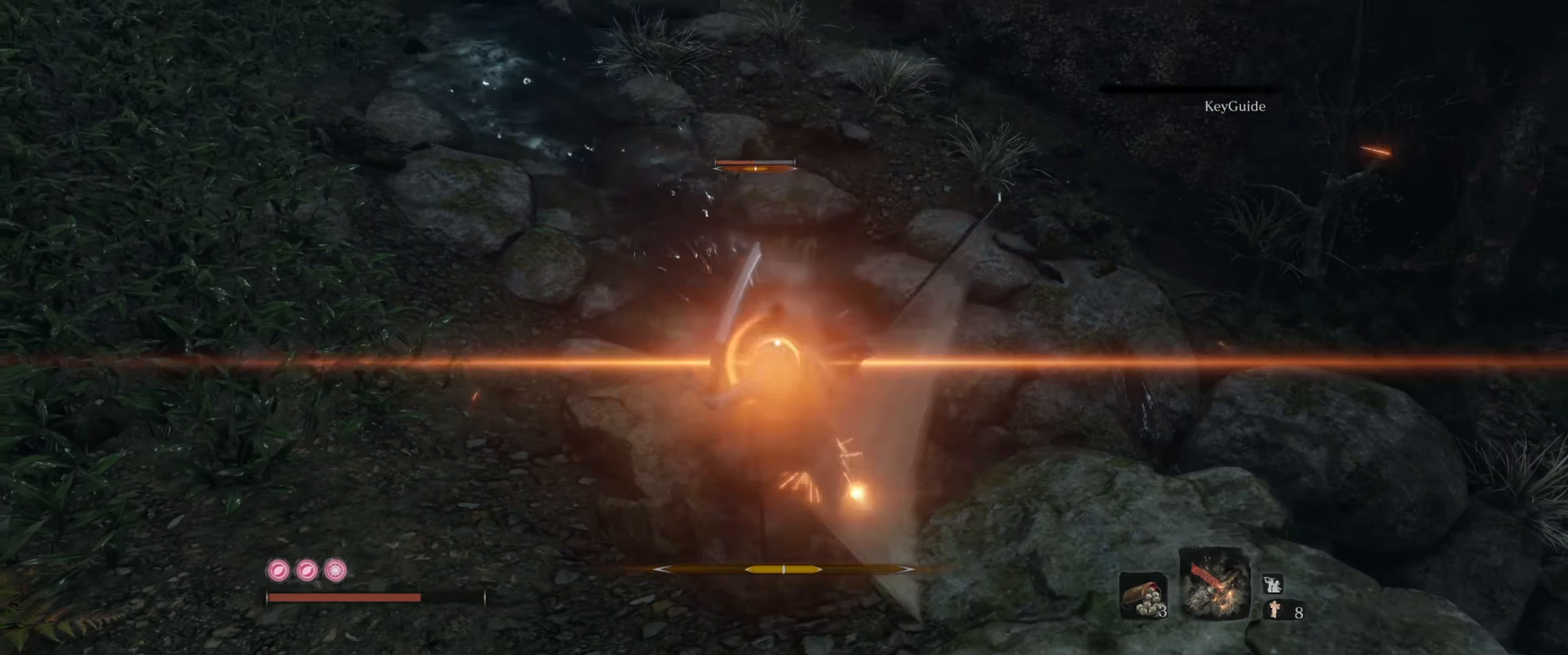
{"buttons": [], "left_stick": "down-left", "right_stick": "center", "events": []}
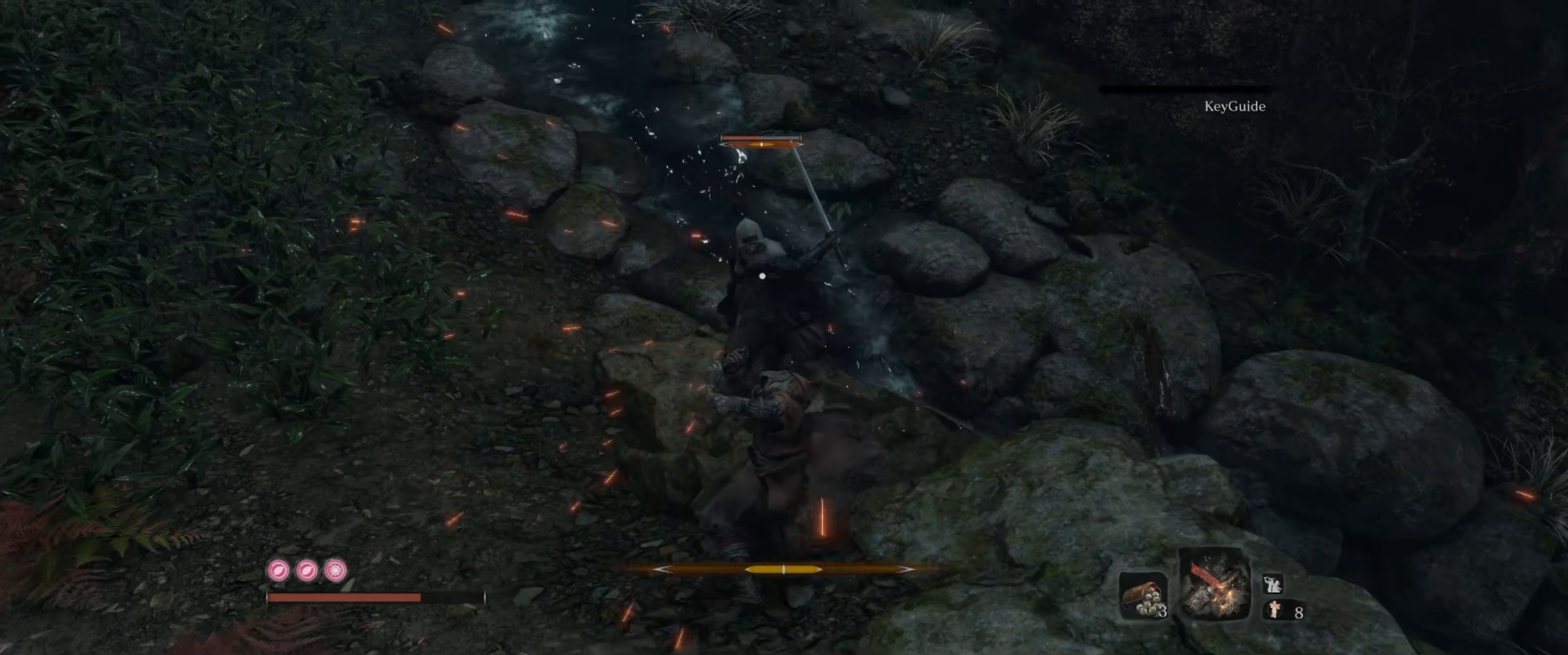
{"buttons": [], "left_stick": "down-left", "right_stick": "center", "events": []}
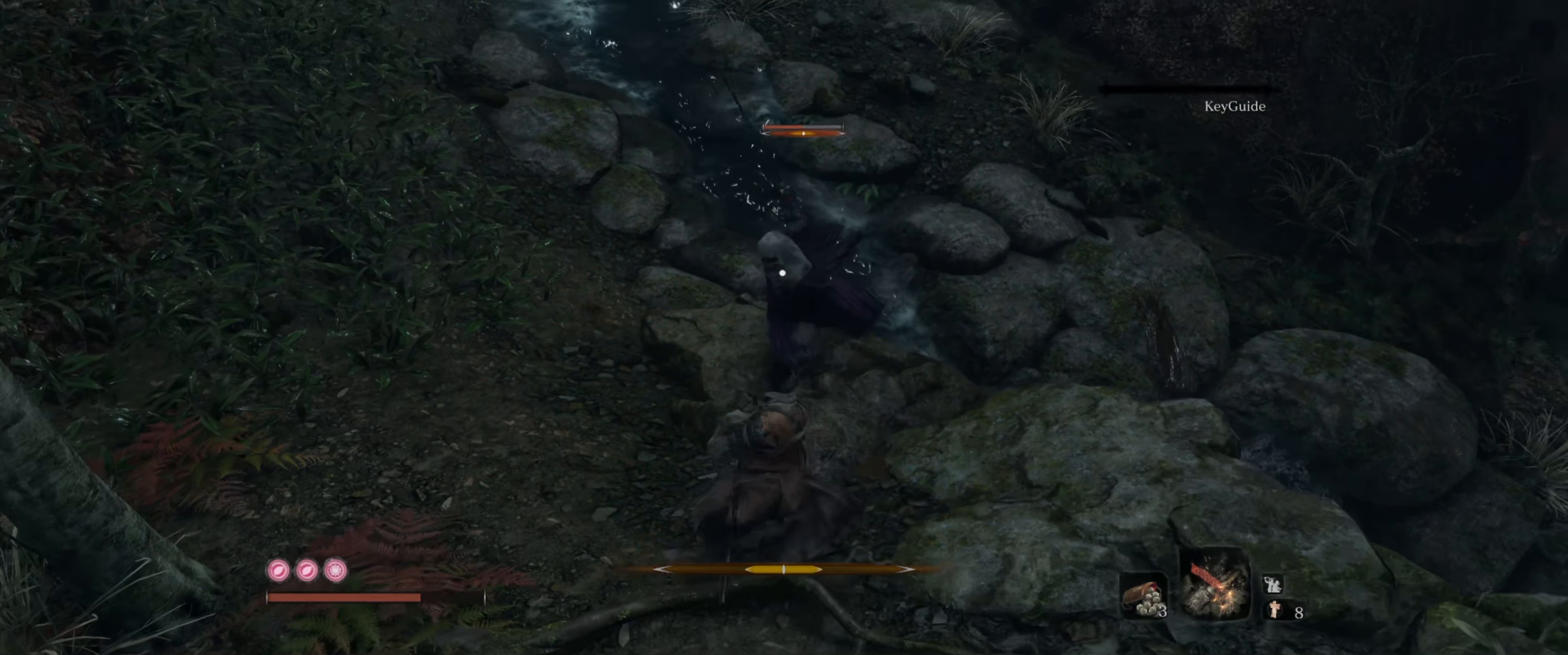
{"buttons": [], "left_stick": "down", "right_stick": "center", "events": [[184, "left_stick", "down"]]}